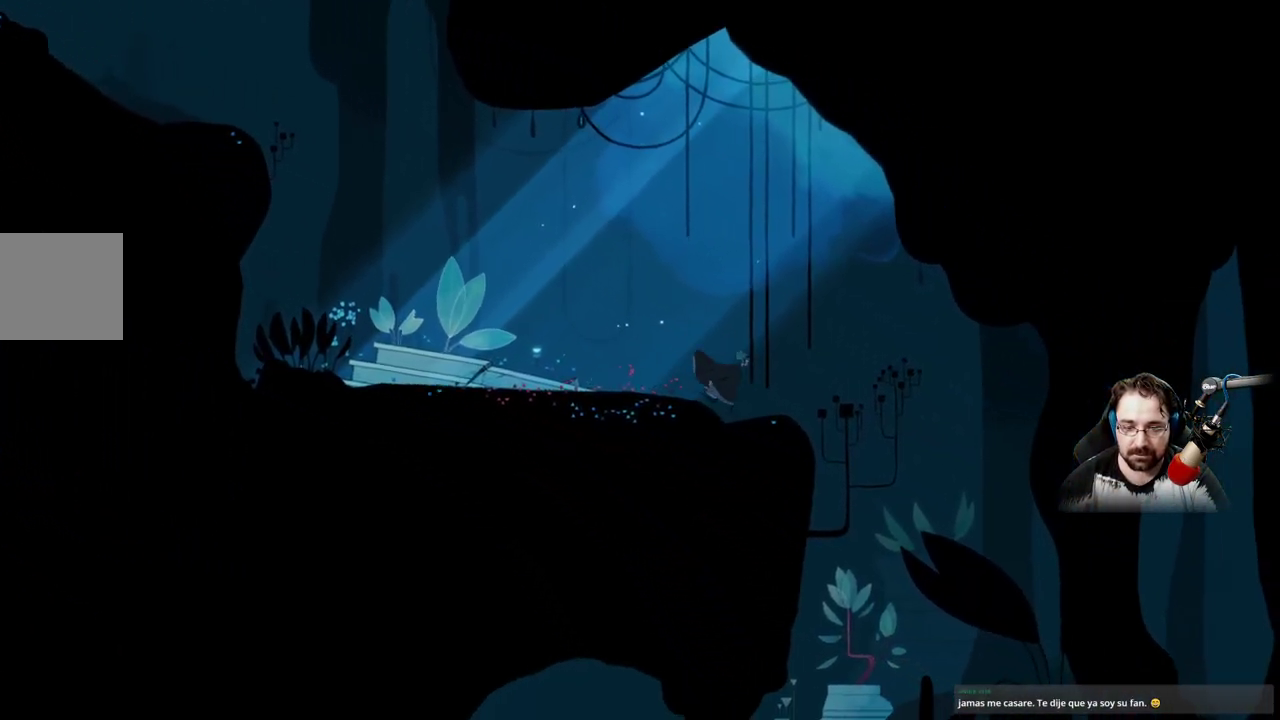
Gameplay with a controller (Xbox layout); each line is a JSON object with the inputs held at the frame after it. "events" lists button and stick changes between this image and that frame as [ms after this image, input, new state], when the widget could be followed in between.
{"buttons": ["A"], "left_stick": "right", "right_stick": "center", "events": [[333, "A", "down"]]}
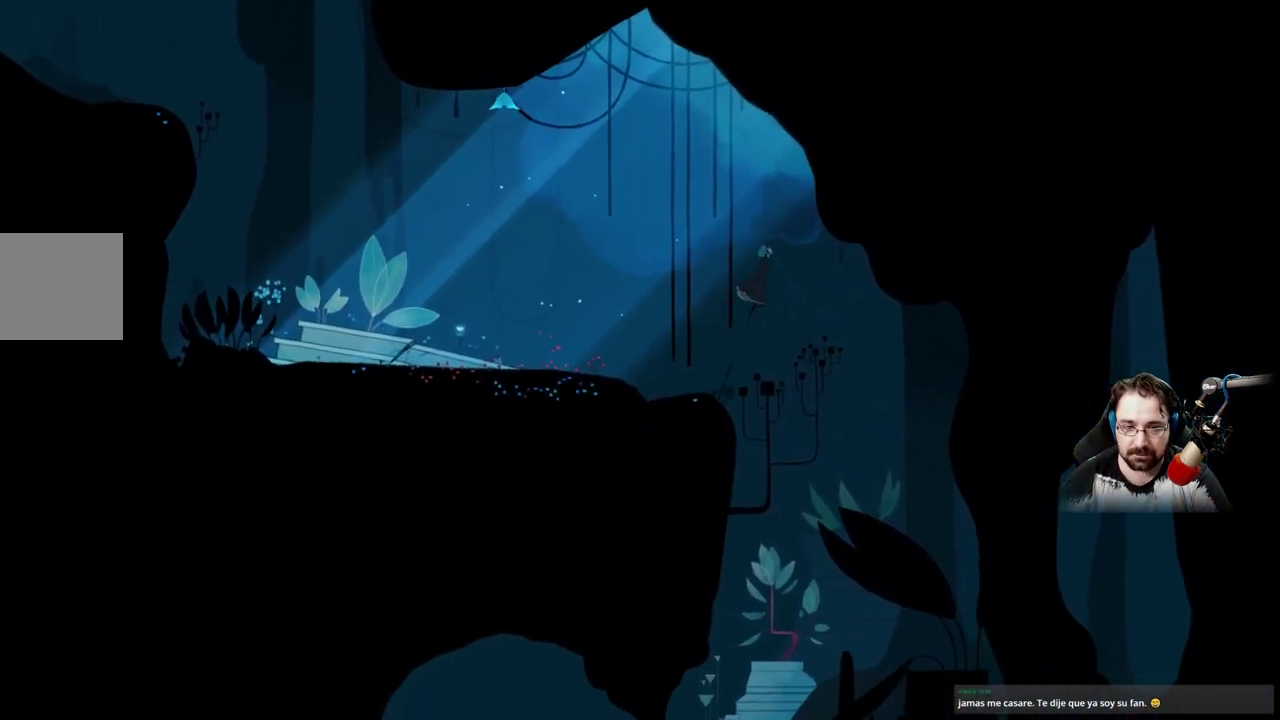
{"buttons": ["A"], "left_stick": "up-left", "right_stick": "center", "events": [[367, "left_stick", "up-left"]]}
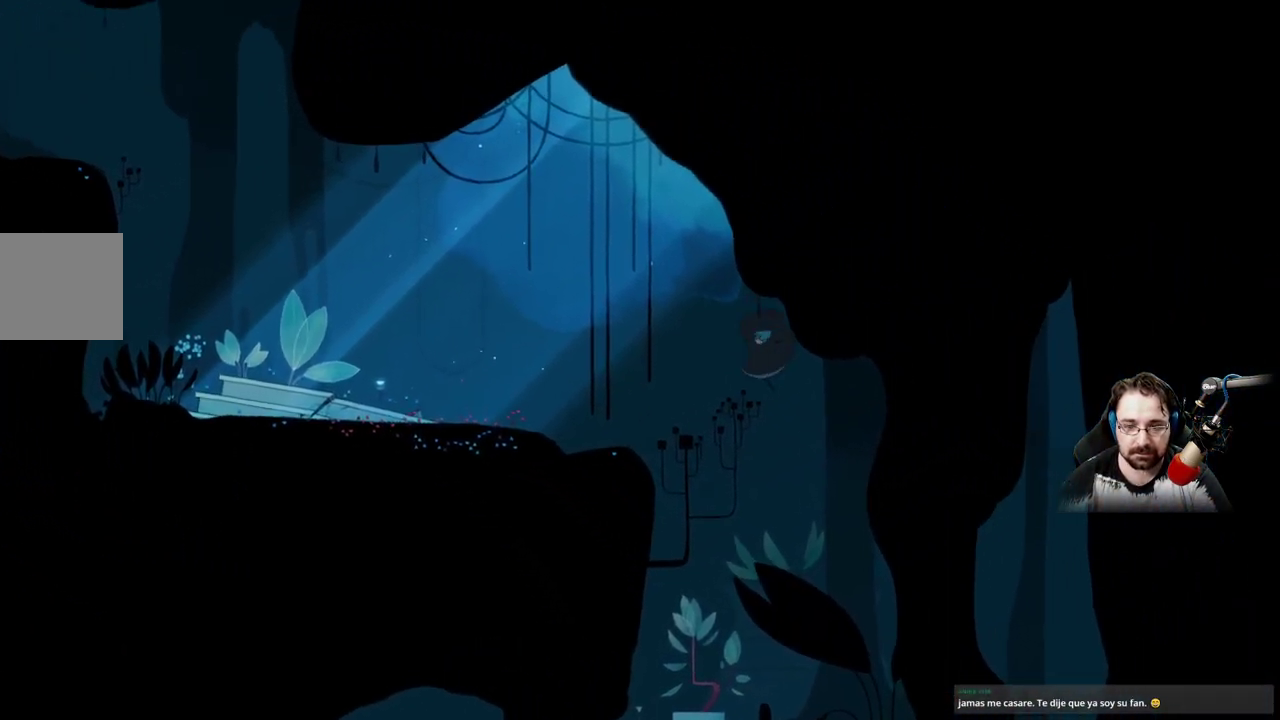
{"buttons": [], "left_stick": "center", "right_stick": "center", "events": [[200, "left_stick", "center"], [433, "A", "up"]]}
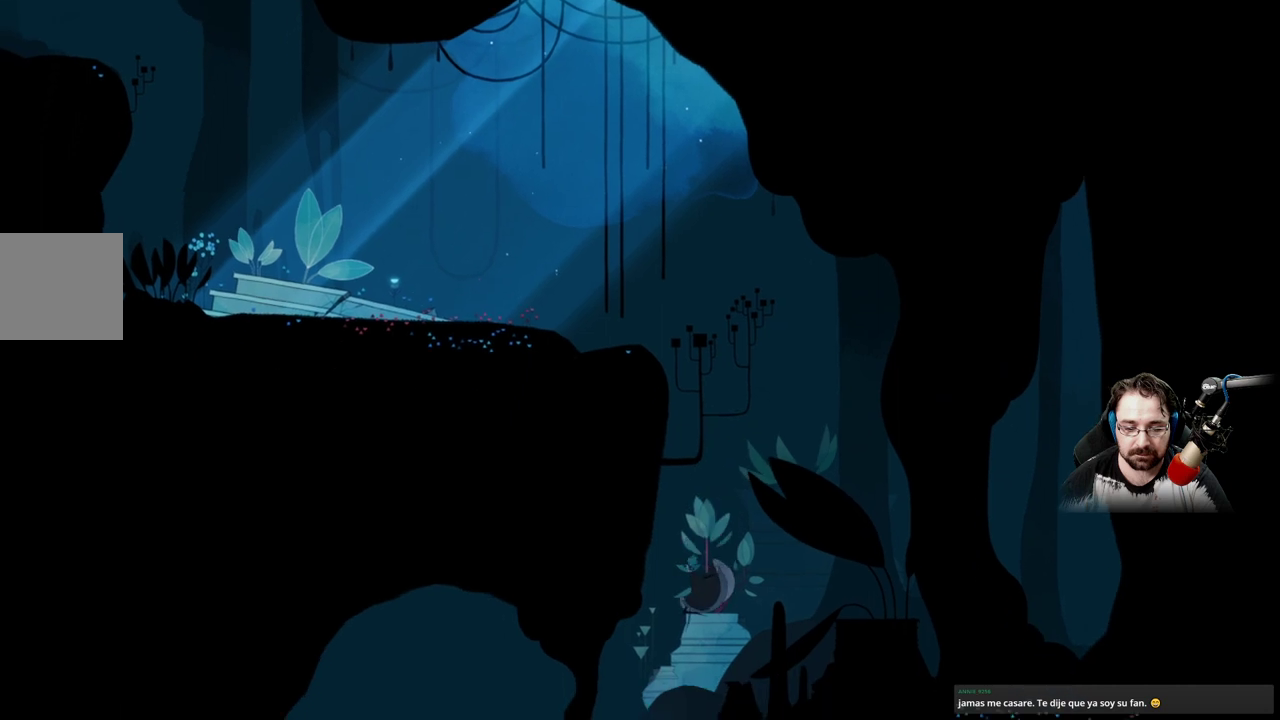
{"buttons": [], "left_stick": "center", "right_stick": "center", "events": []}
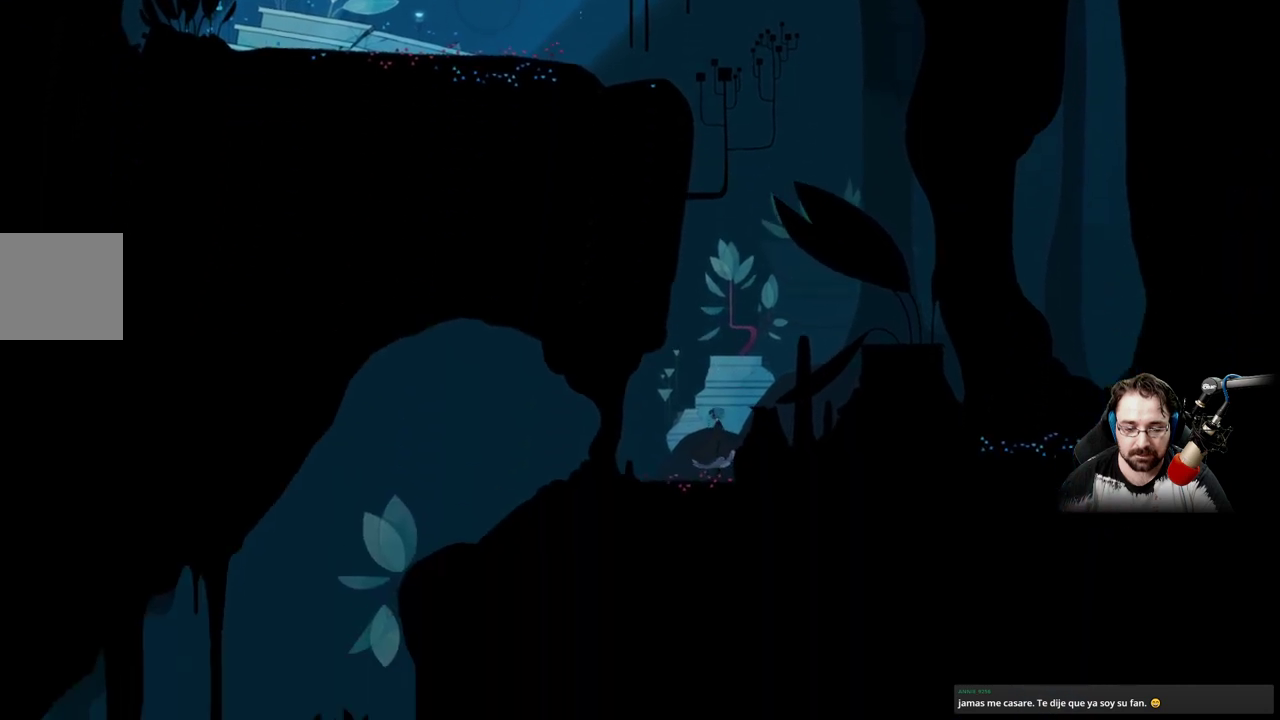
{"buttons": [], "left_stick": "right", "right_stick": "center", "events": [[33, "left_stick", "left"], [133, "left_stick", "up-left"], [333, "left_stick", "right"]]}
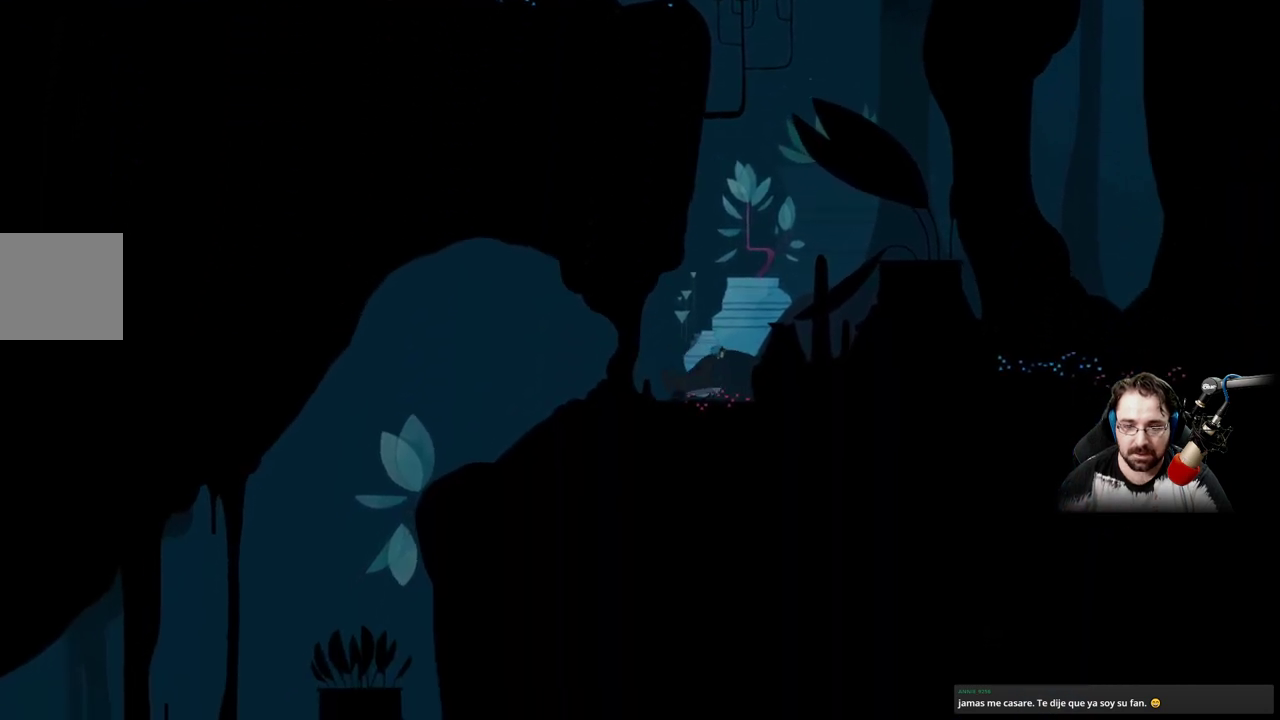
{"buttons": [], "left_stick": "right", "right_stick": "center", "events": []}
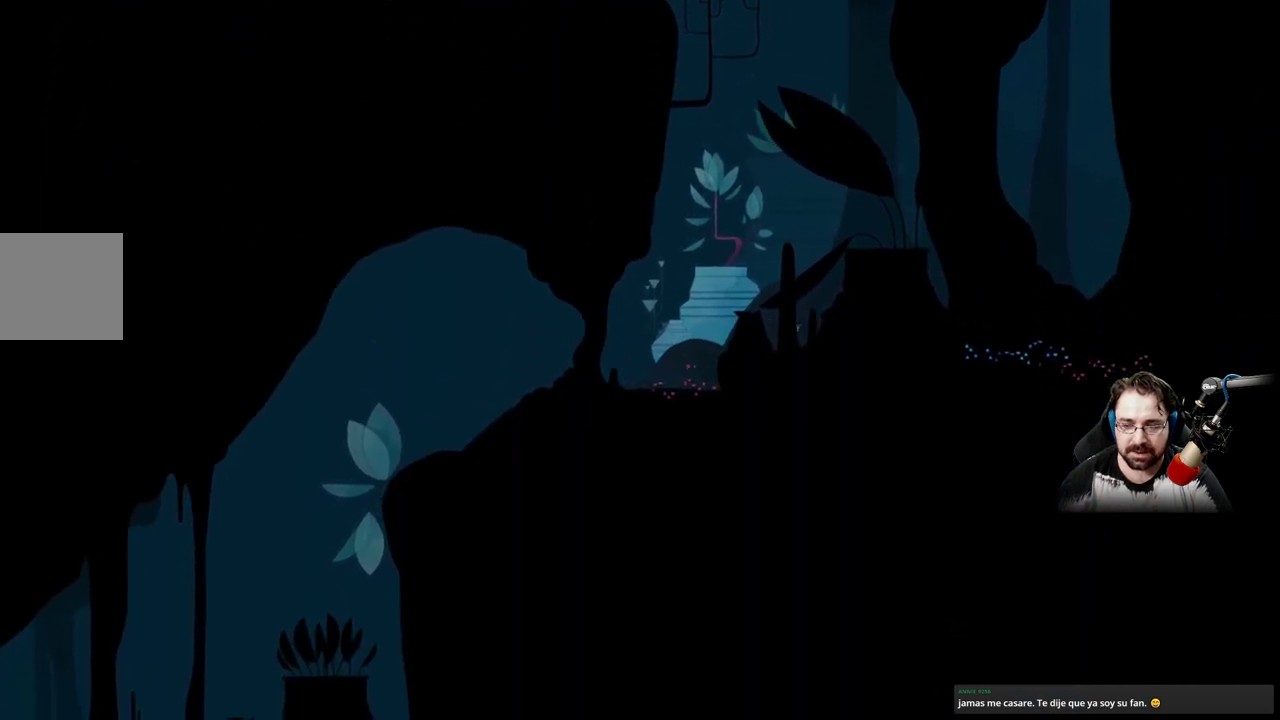
{"buttons": [], "left_stick": "right", "right_stick": "center", "events": []}
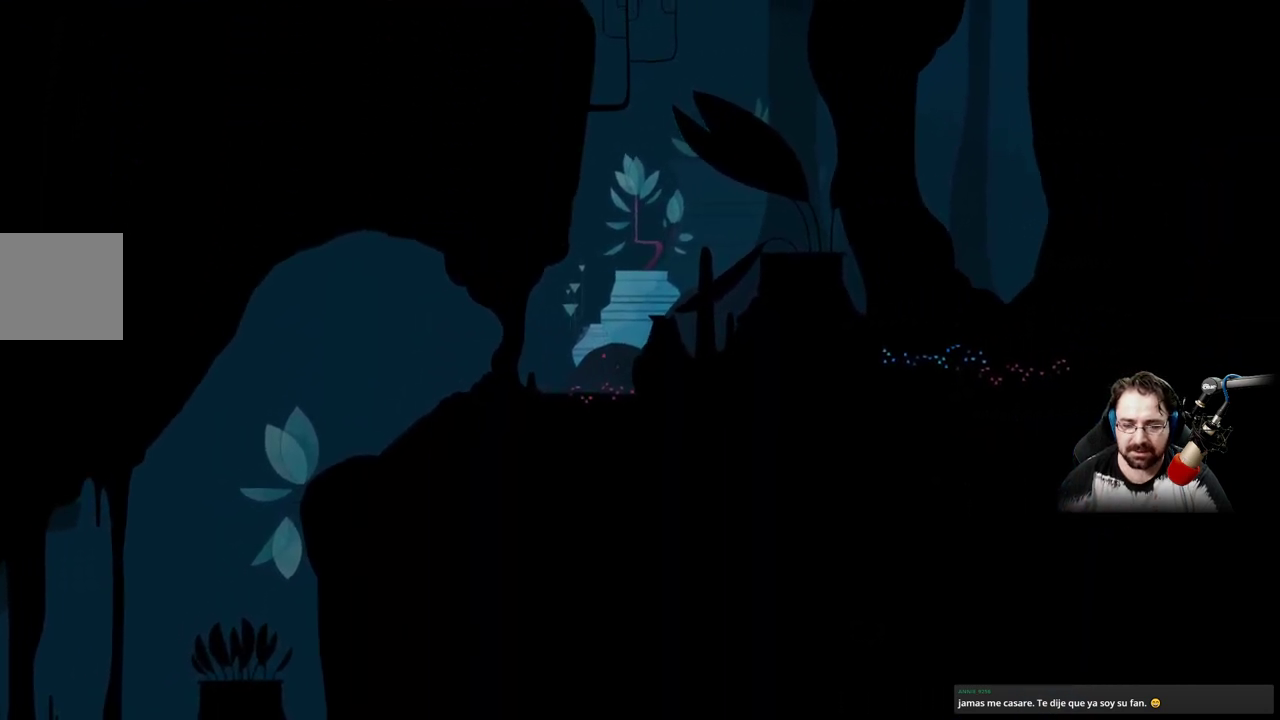
{"buttons": [], "left_stick": "right", "right_stick": "center", "events": []}
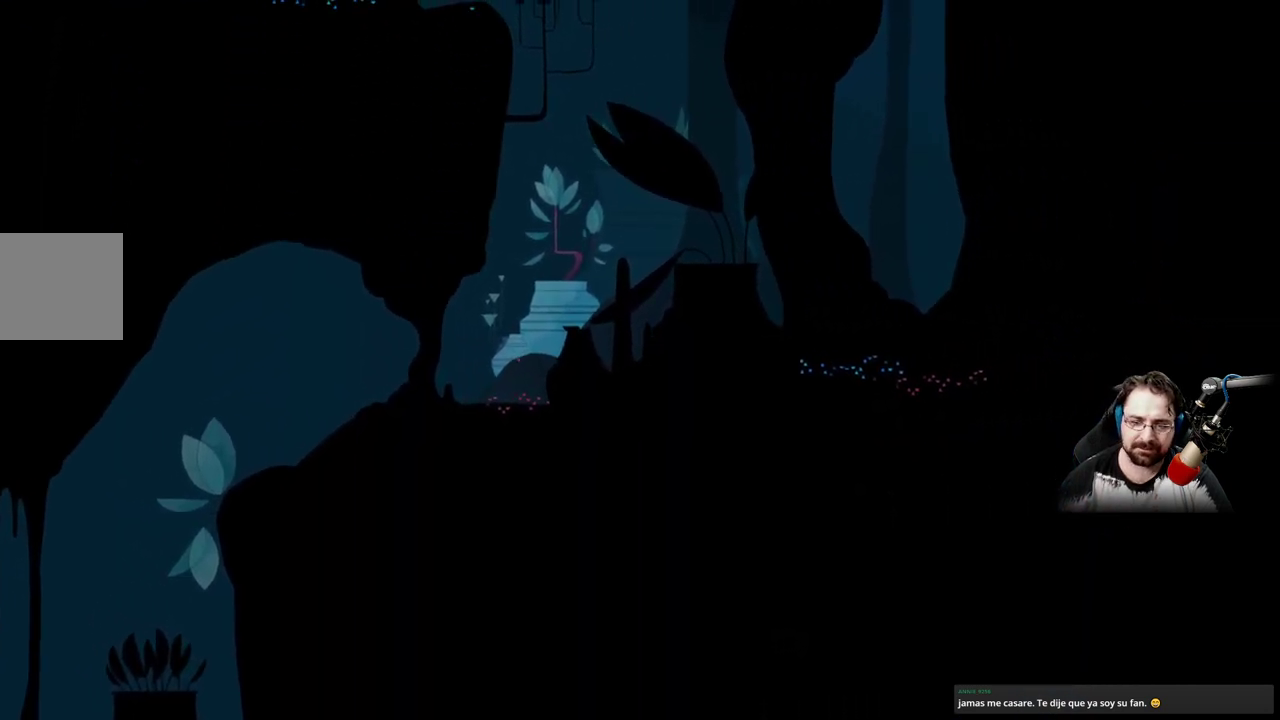
{"buttons": ["A"], "left_stick": "right", "right_stick": "center", "events": [[367, "A", "down"]]}
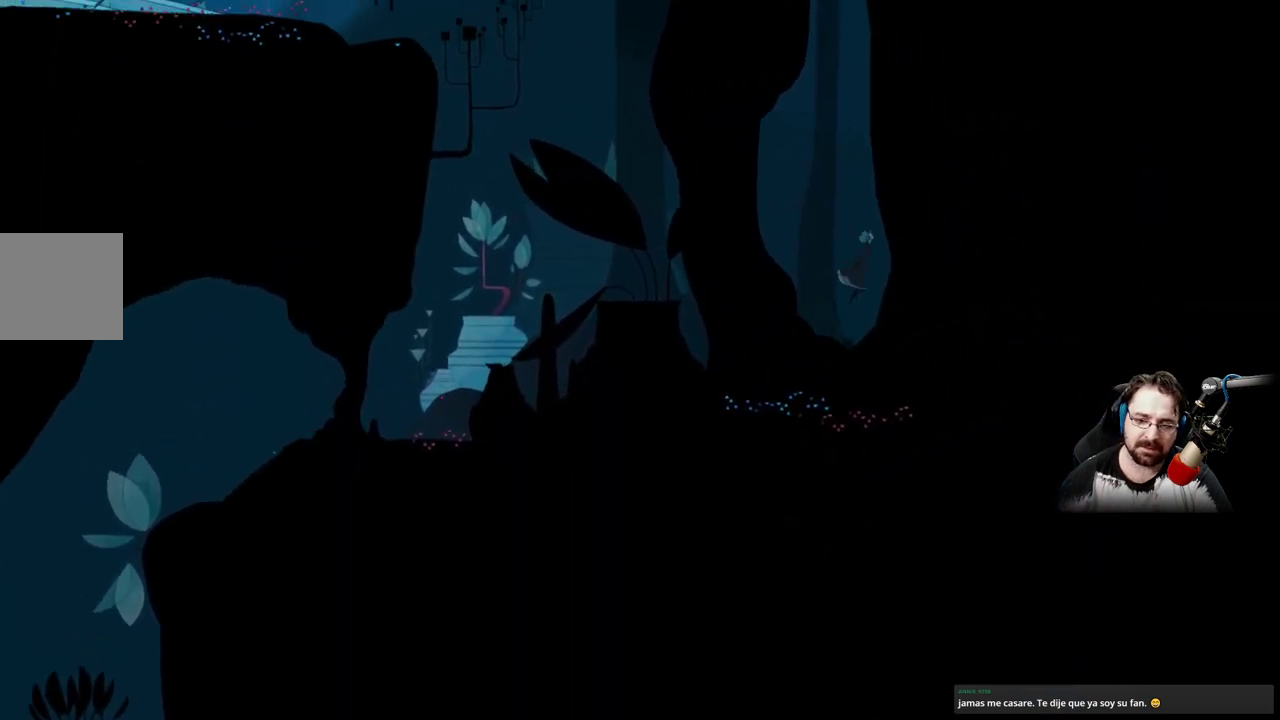
{"buttons": ["A"], "left_stick": "up-left", "right_stick": "center", "events": [[233, "left_stick", "up"], [333, "left_stick", "up-left"]]}
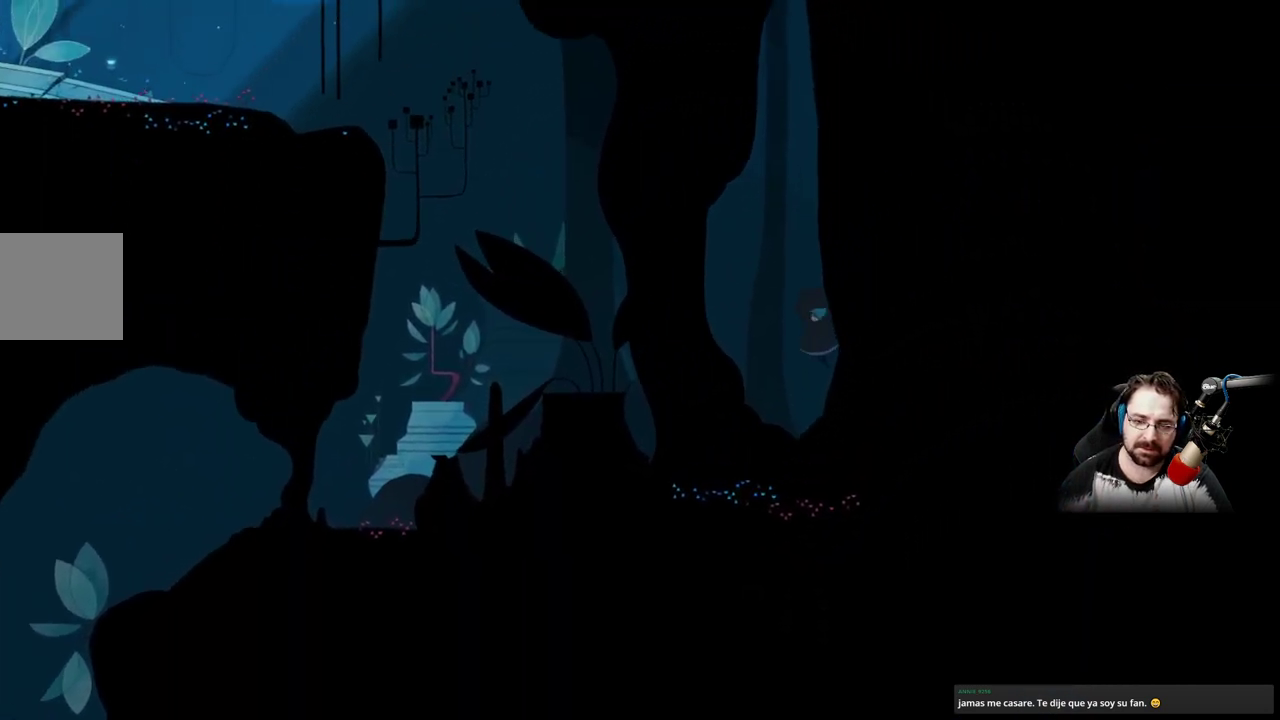
{"buttons": [], "left_stick": "up-left", "right_stick": "center", "events": [[267, "A", "up"]]}
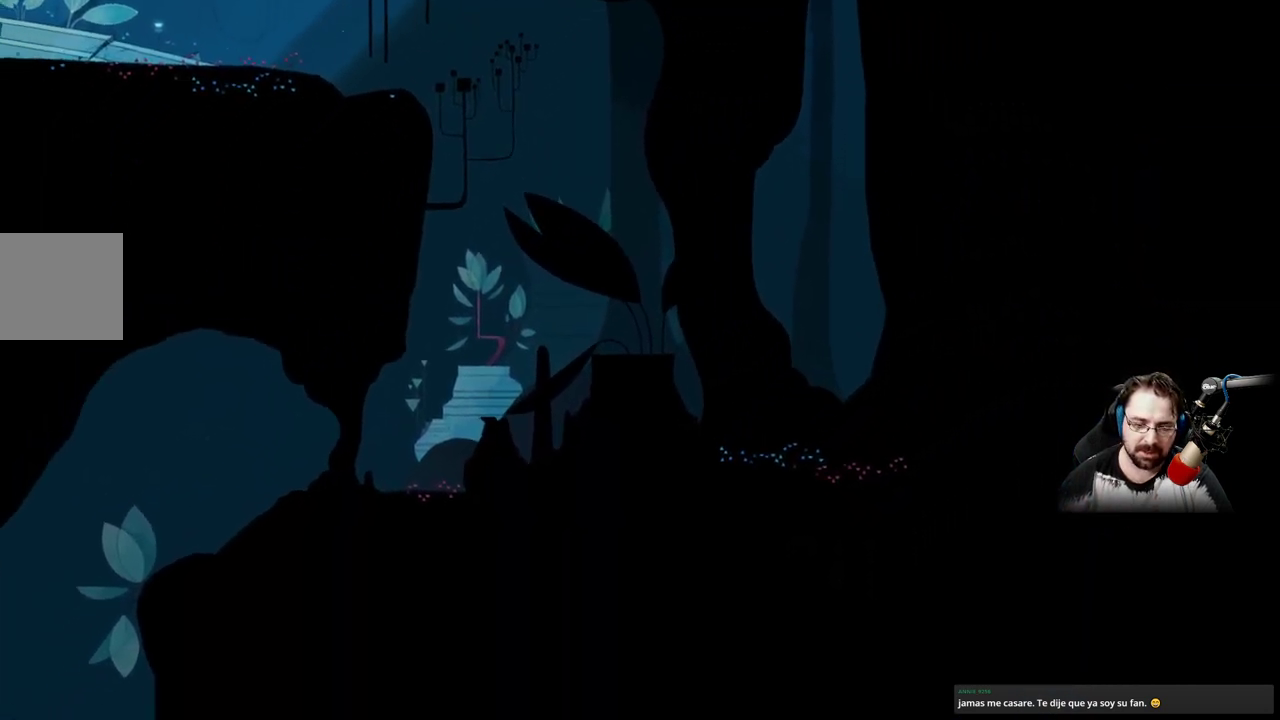
{"buttons": [], "left_stick": "up-left", "right_stick": "center", "events": []}
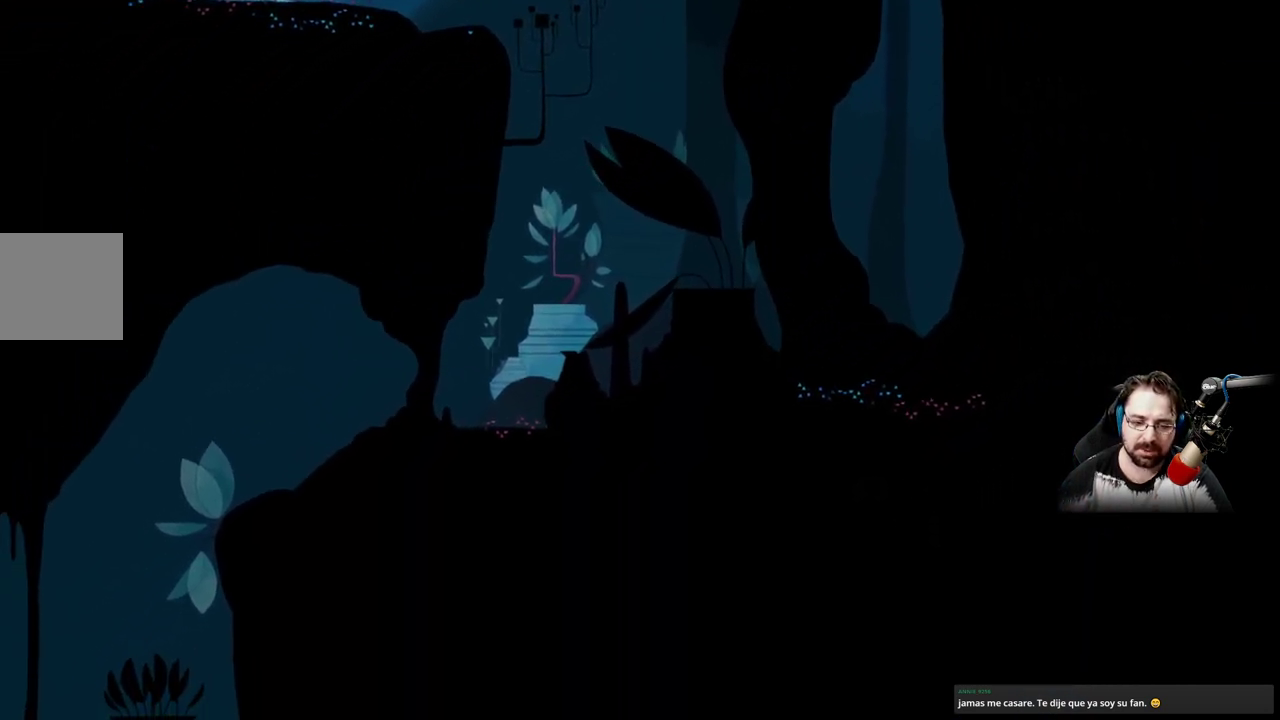
{"buttons": [], "left_stick": "left", "right_stick": "center", "events": [[300, "left_stick", "left"]]}
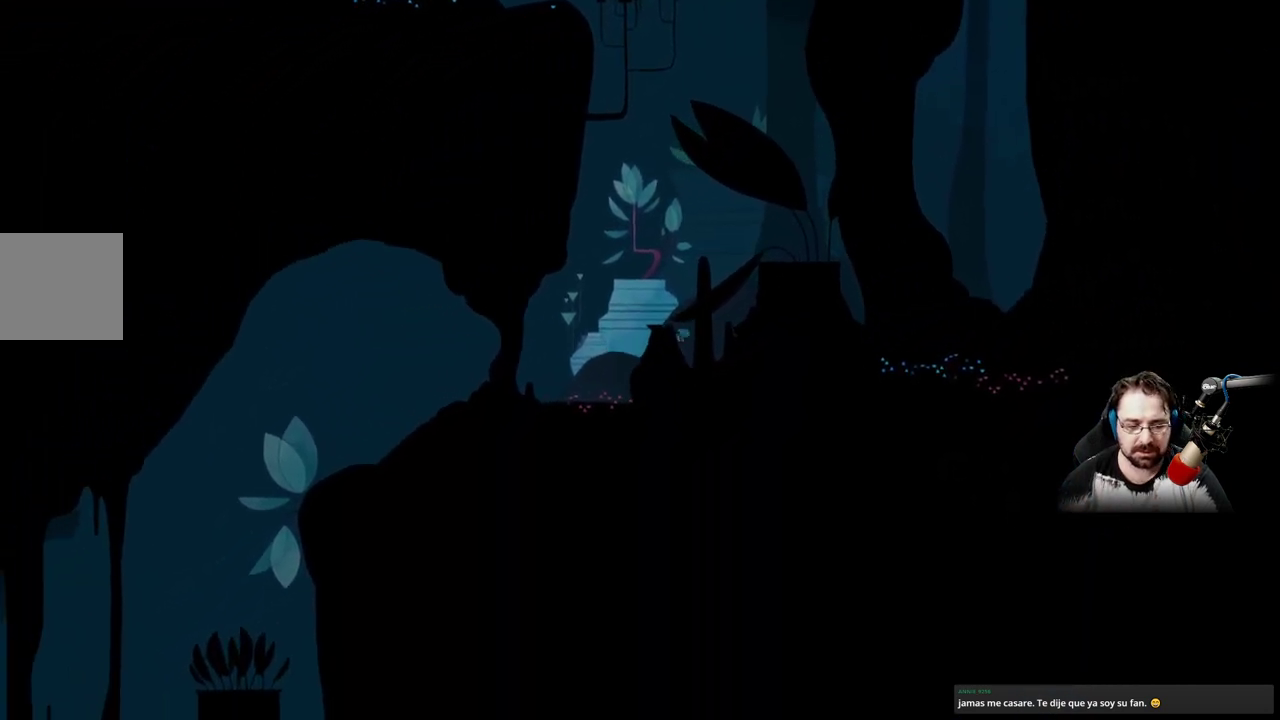
{"buttons": [], "left_stick": "left", "right_stick": "center", "events": []}
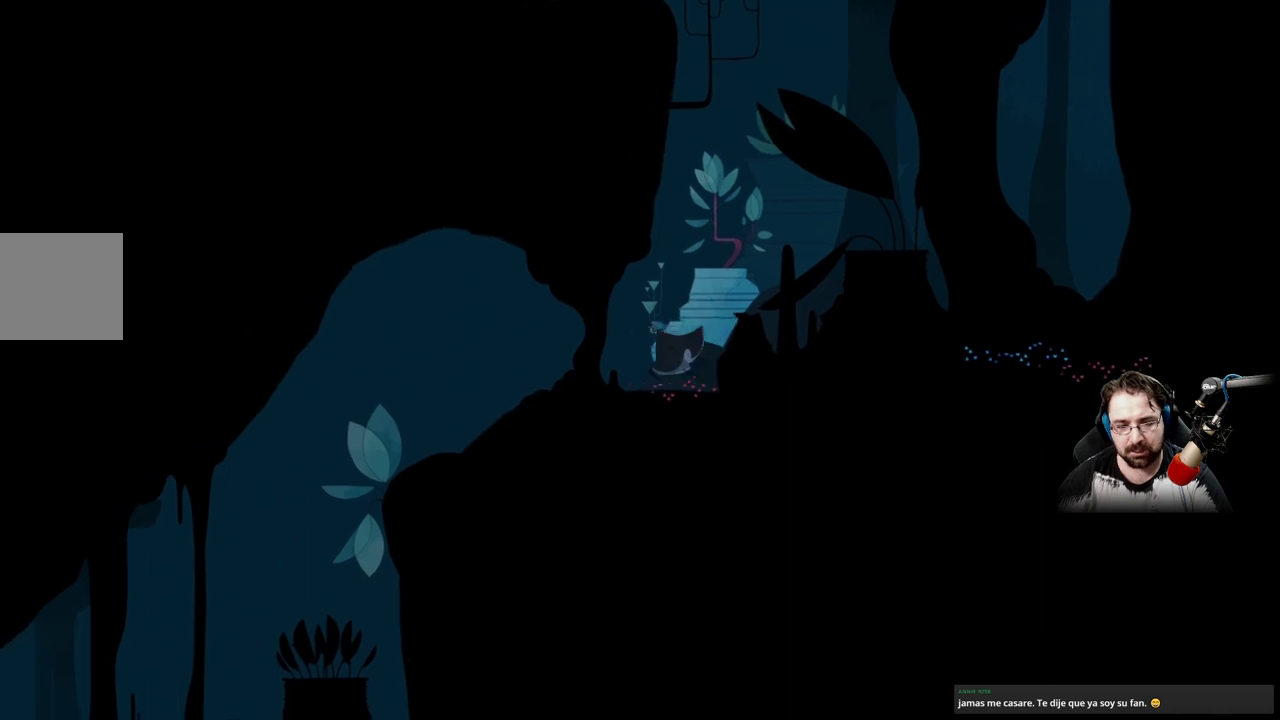
{"buttons": [], "left_stick": "left", "right_stick": "center", "events": []}
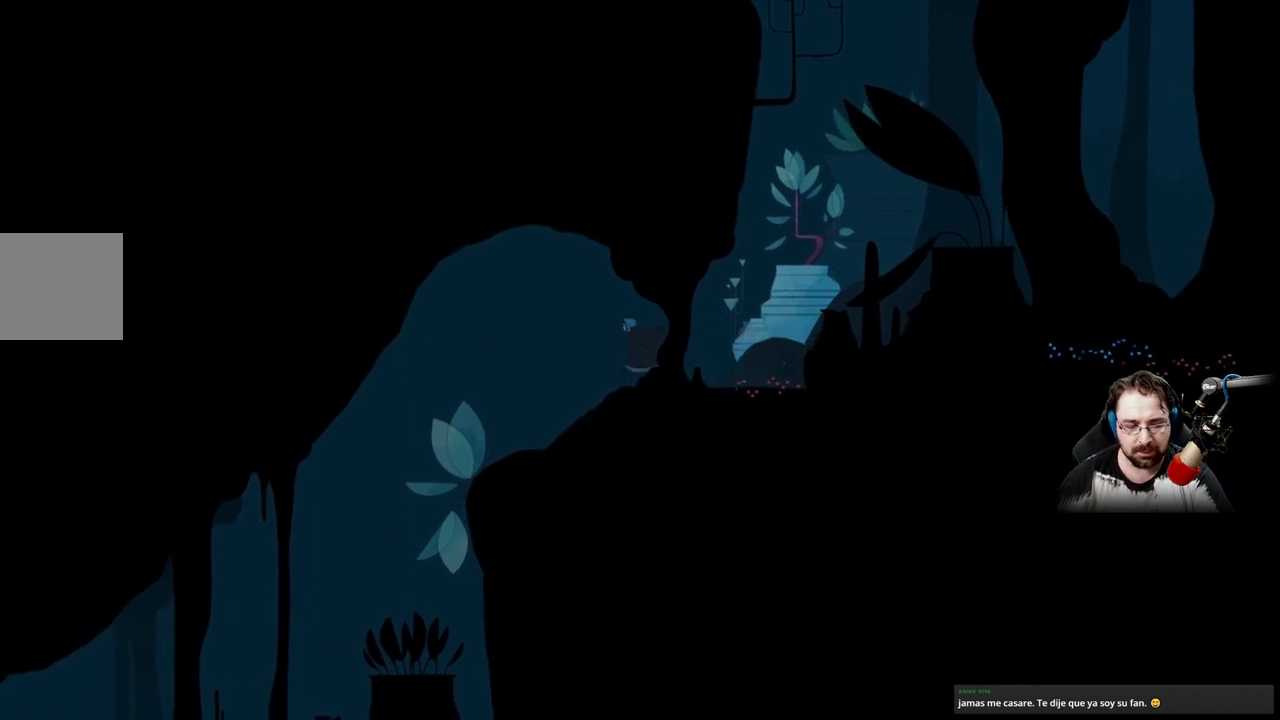
{"buttons": [], "left_stick": "left", "right_stick": "center", "events": []}
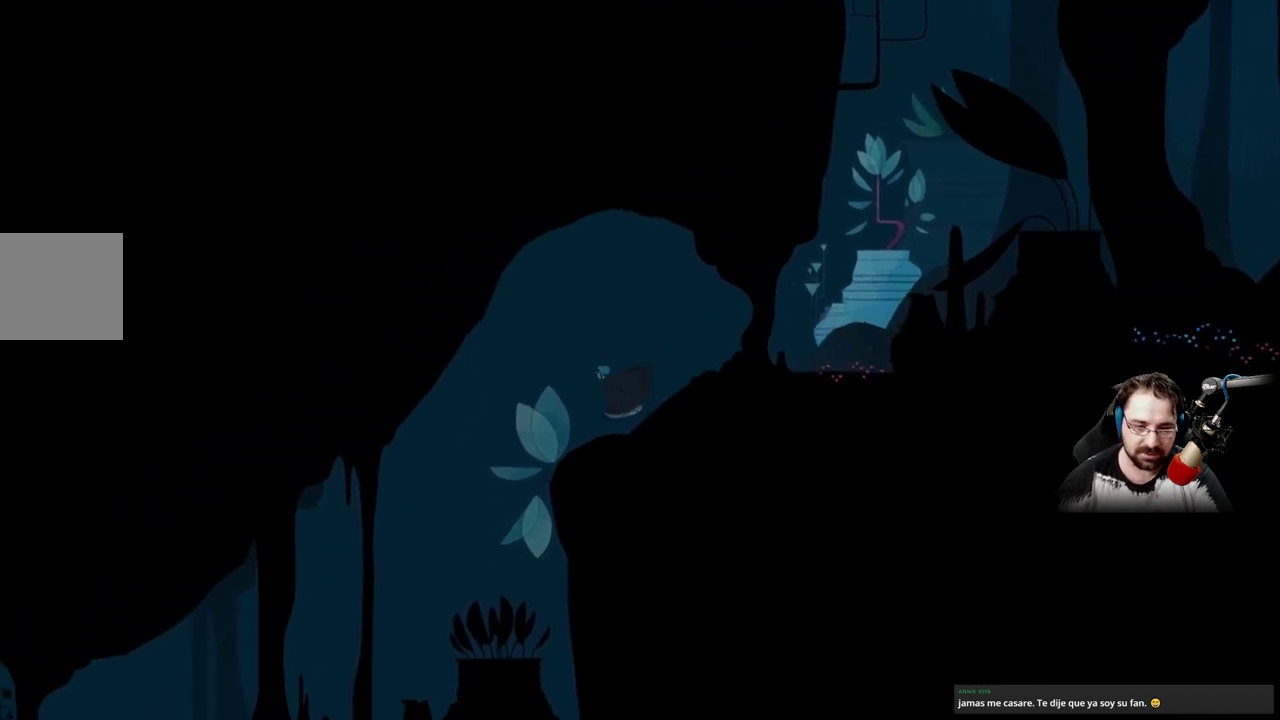
{"buttons": [], "left_stick": "left", "right_stick": "center", "events": []}
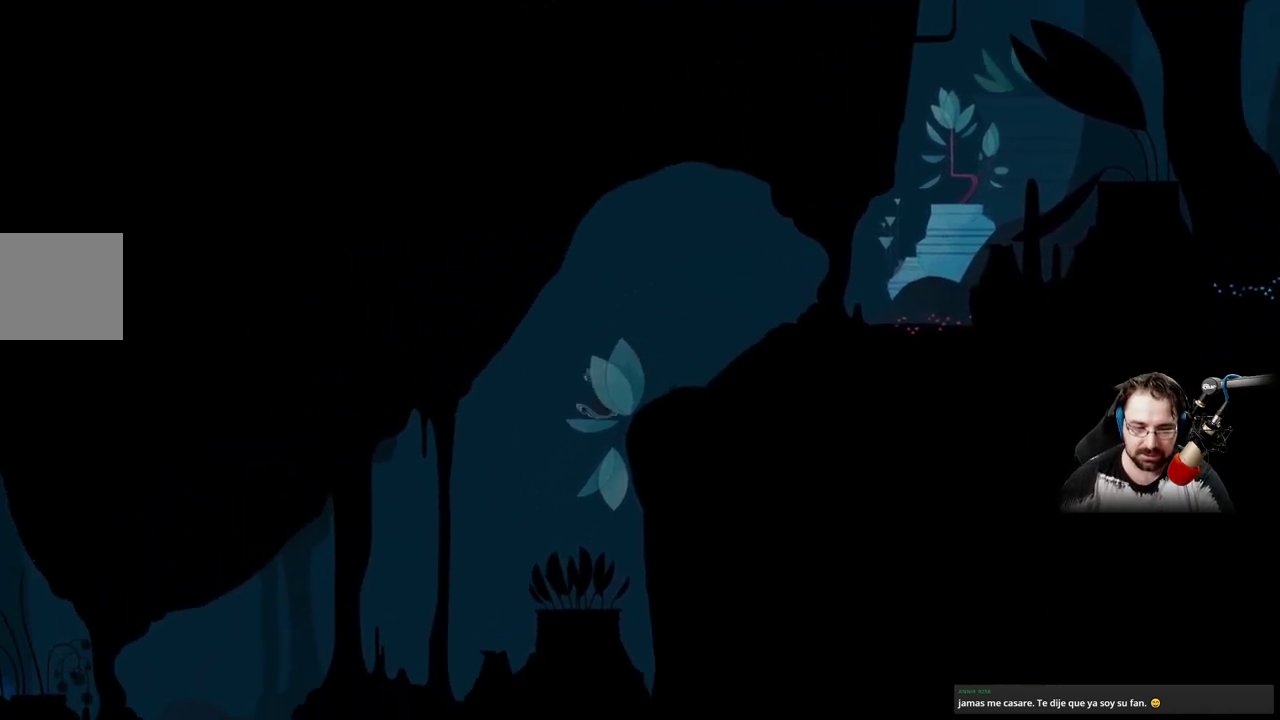
{"buttons": [], "left_stick": "center", "right_stick": "center", "events": [[133, "A", "down"], [200, "left_stick", "center"], [233, "A", "up"]]}
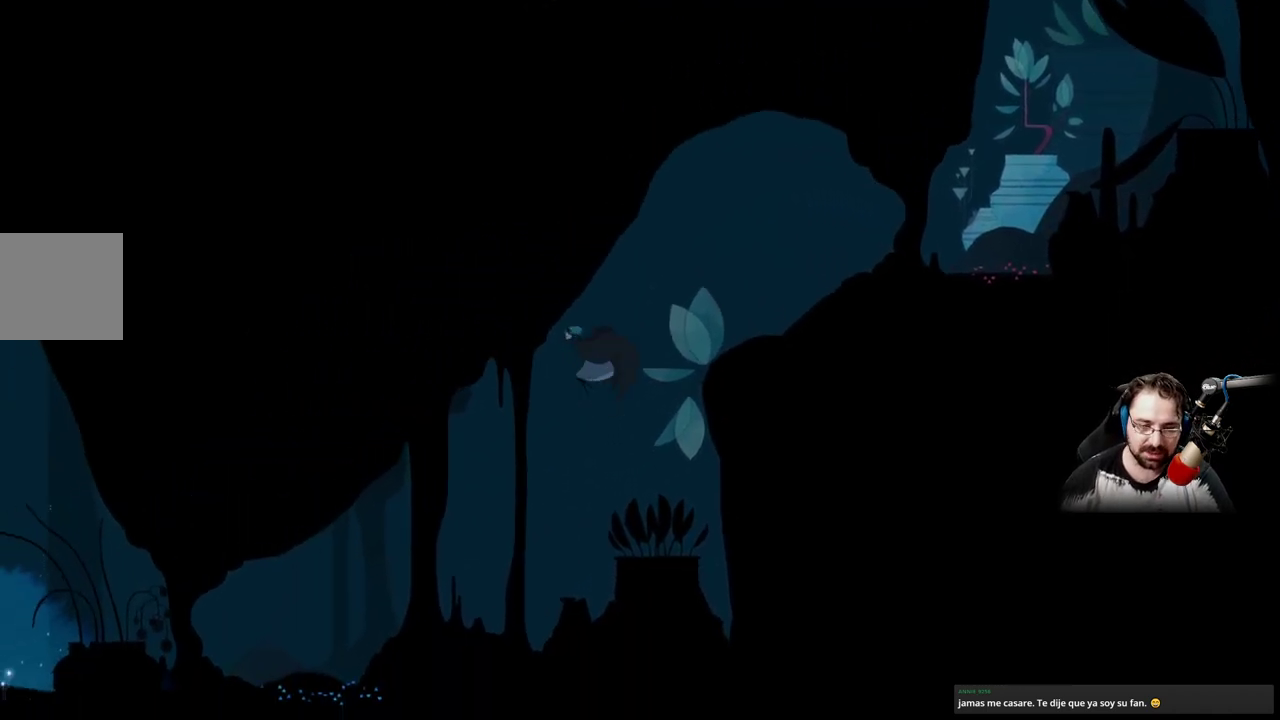
{"buttons": [], "left_stick": "left", "right_stick": "center", "events": [[400, "left_stick", "left"]]}
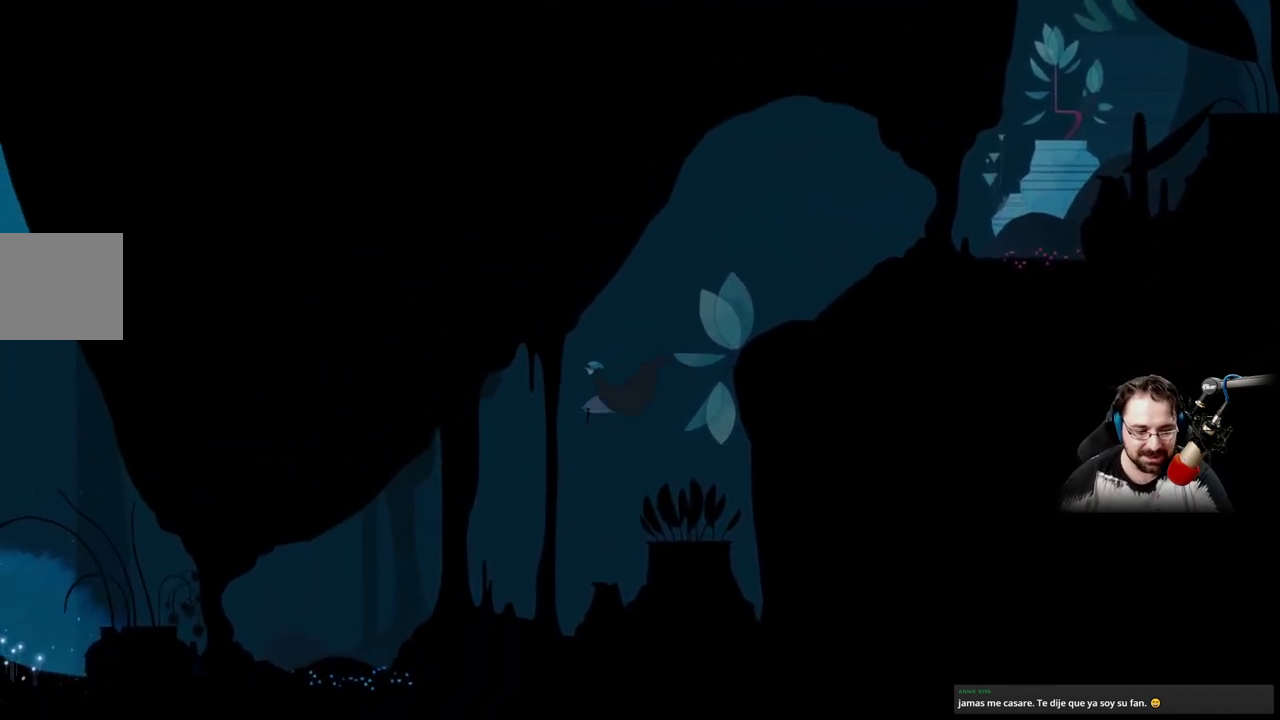
{"buttons": [], "left_stick": "left", "right_stick": "center", "events": []}
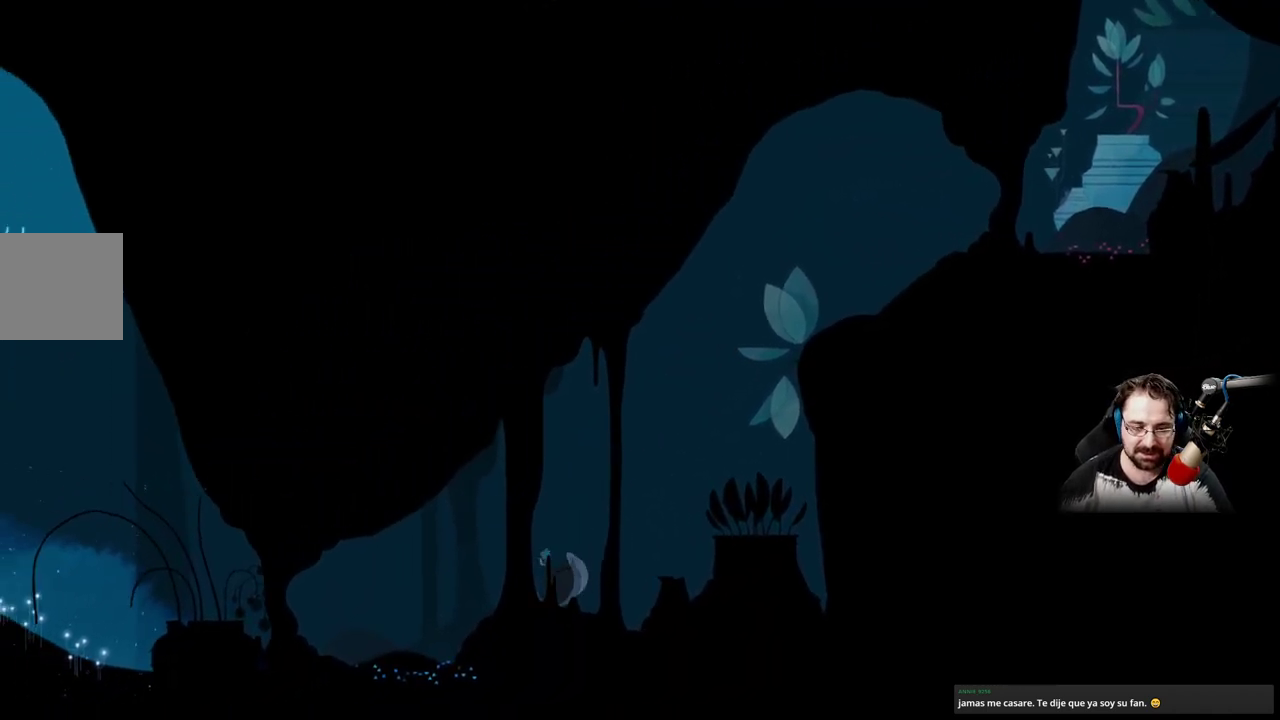
{"buttons": [], "left_stick": "left", "right_stick": "center", "events": []}
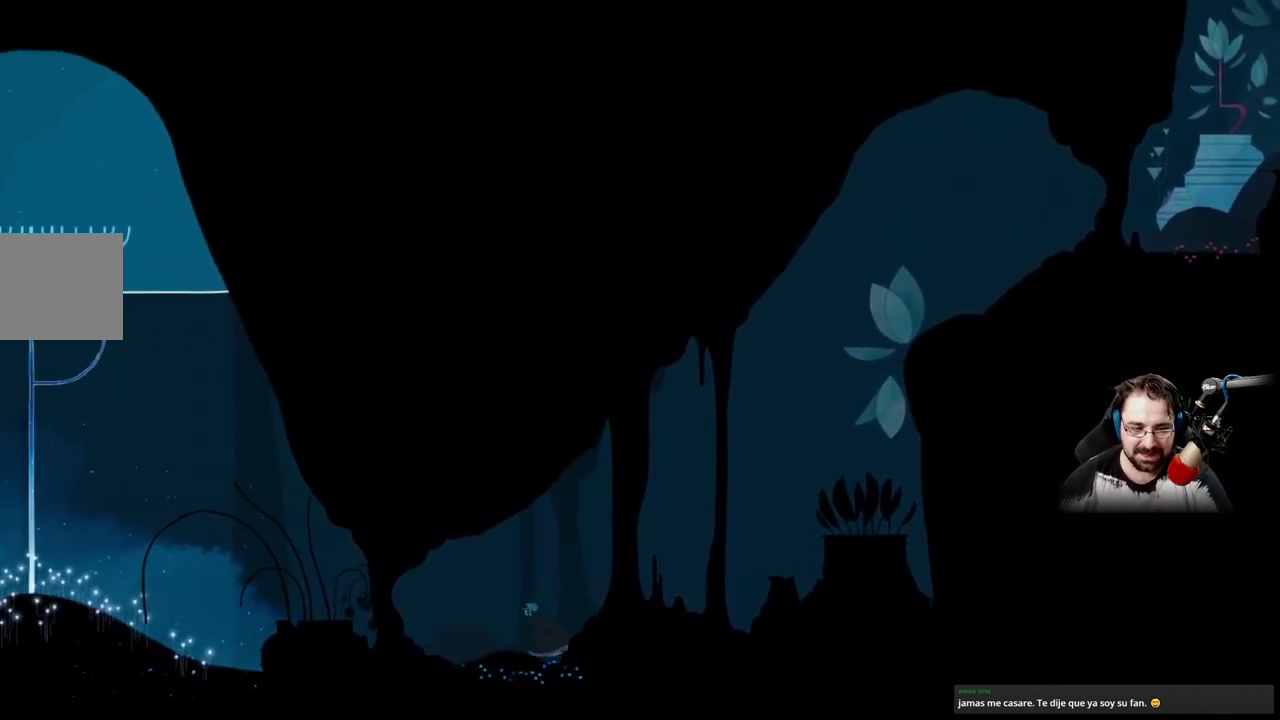
{"buttons": [], "left_stick": "left", "right_stick": "center", "events": []}
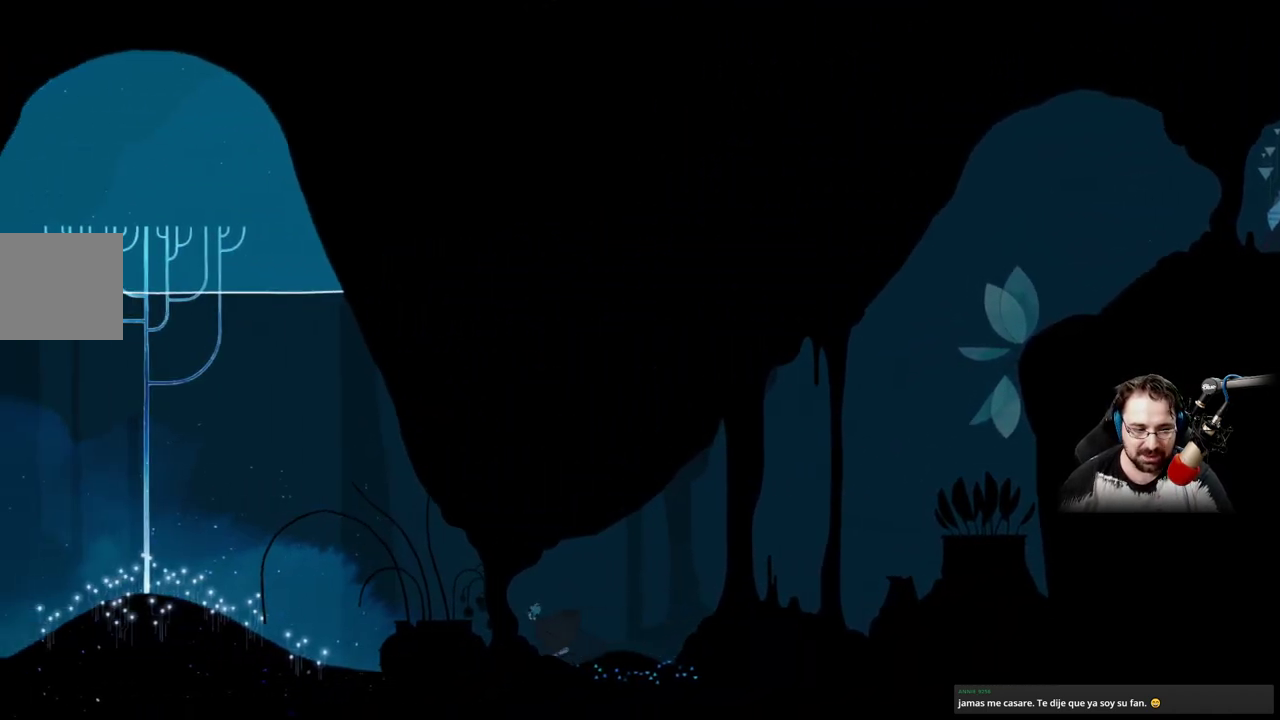
{"buttons": [], "left_stick": "left", "right_stick": "center", "events": []}
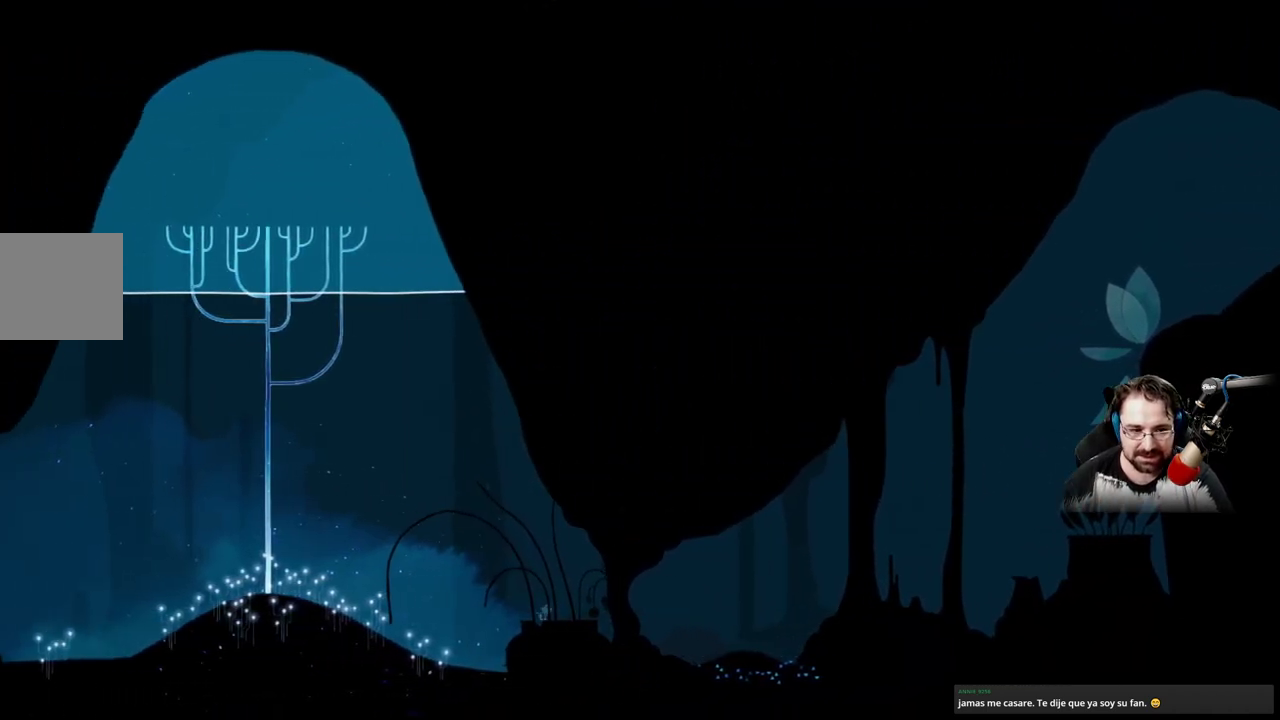
{"buttons": ["A"], "left_stick": "left", "right_stick": "center", "events": [[367, "A", "down"]]}
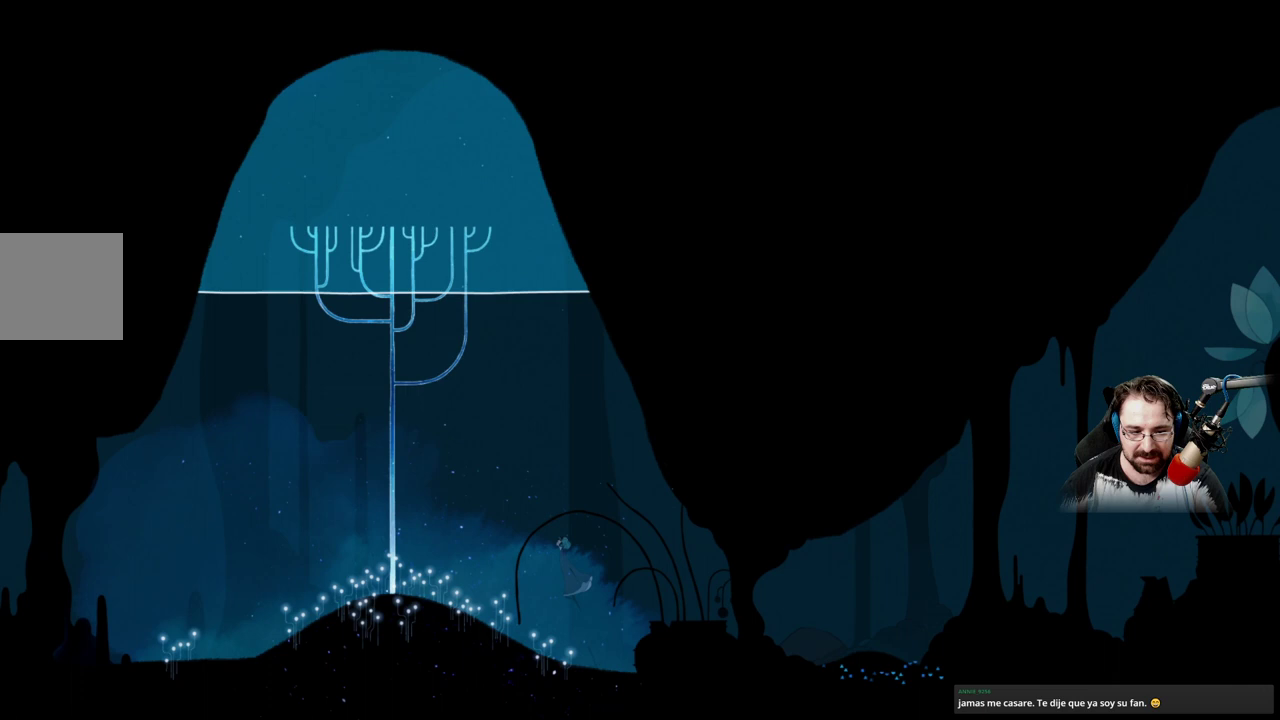
{"buttons": ["A"], "left_stick": "left", "right_stick": "center", "events": [[200, "A", "up"], [333, "A", "down"]]}
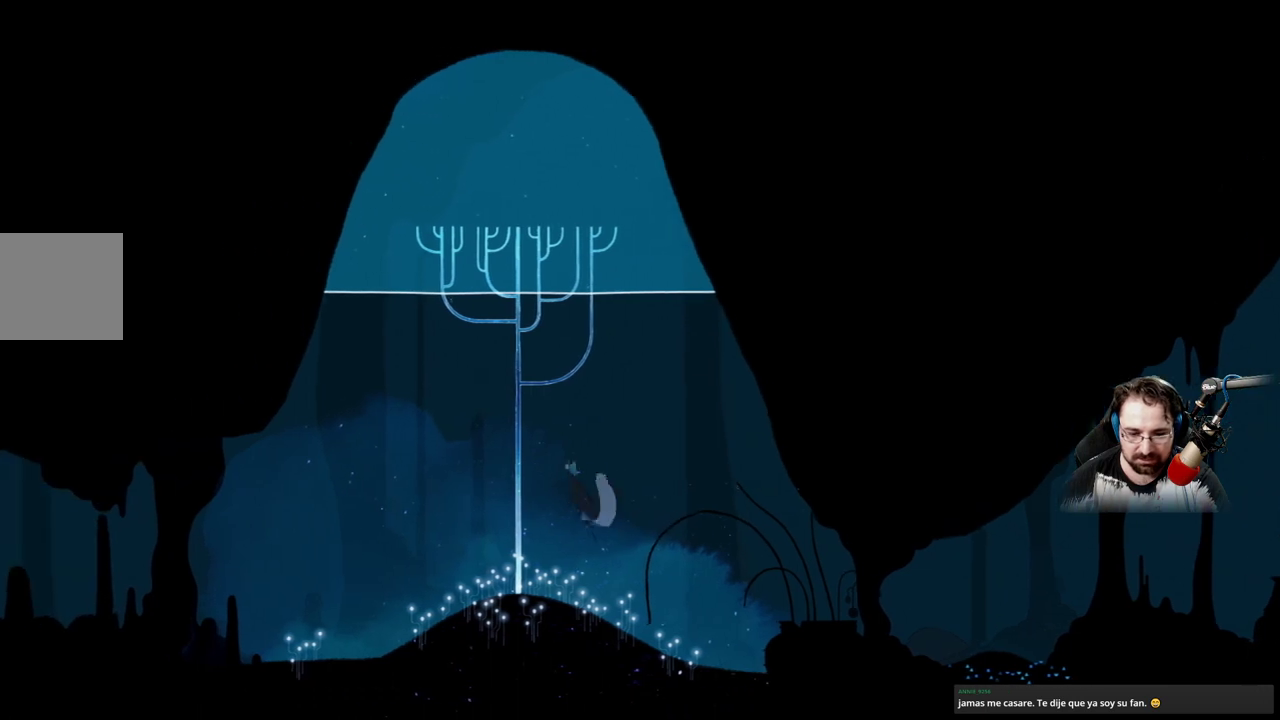
{"buttons": ["A"], "left_stick": "left", "right_stick": "center", "events": []}
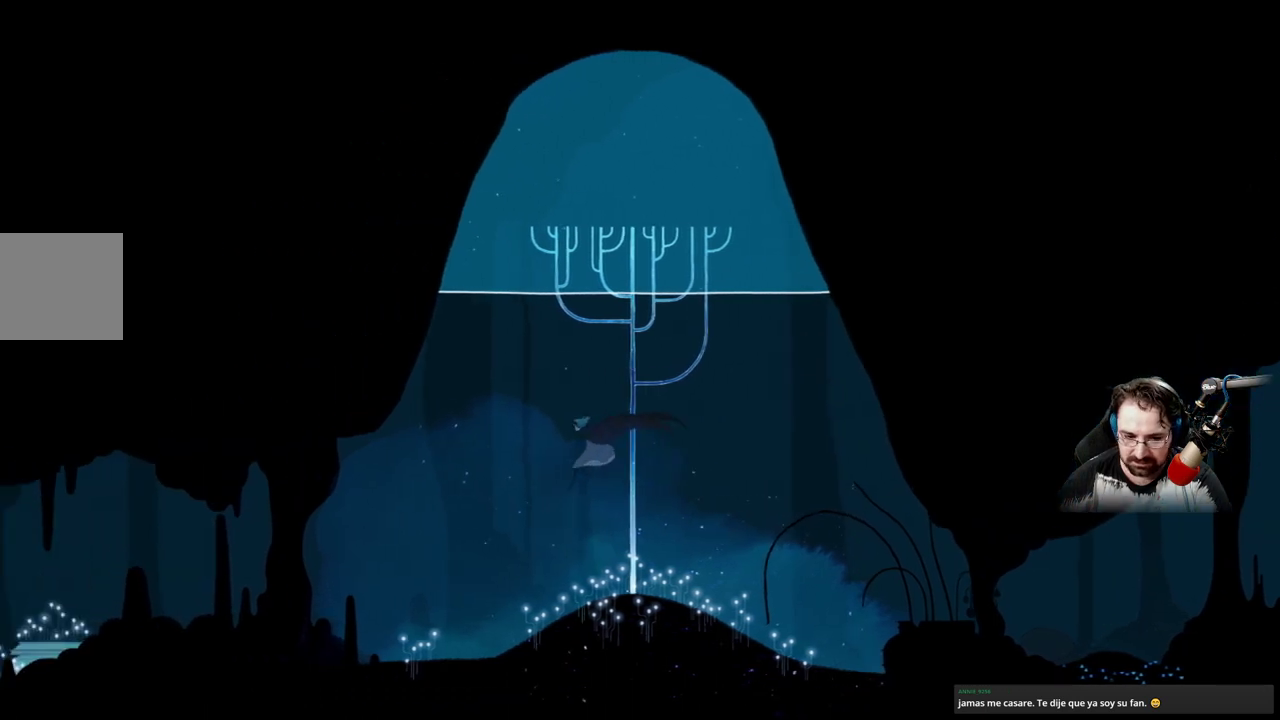
{"buttons": ["A"], "left_stick": "left", "right_stick": "center", "events": []}
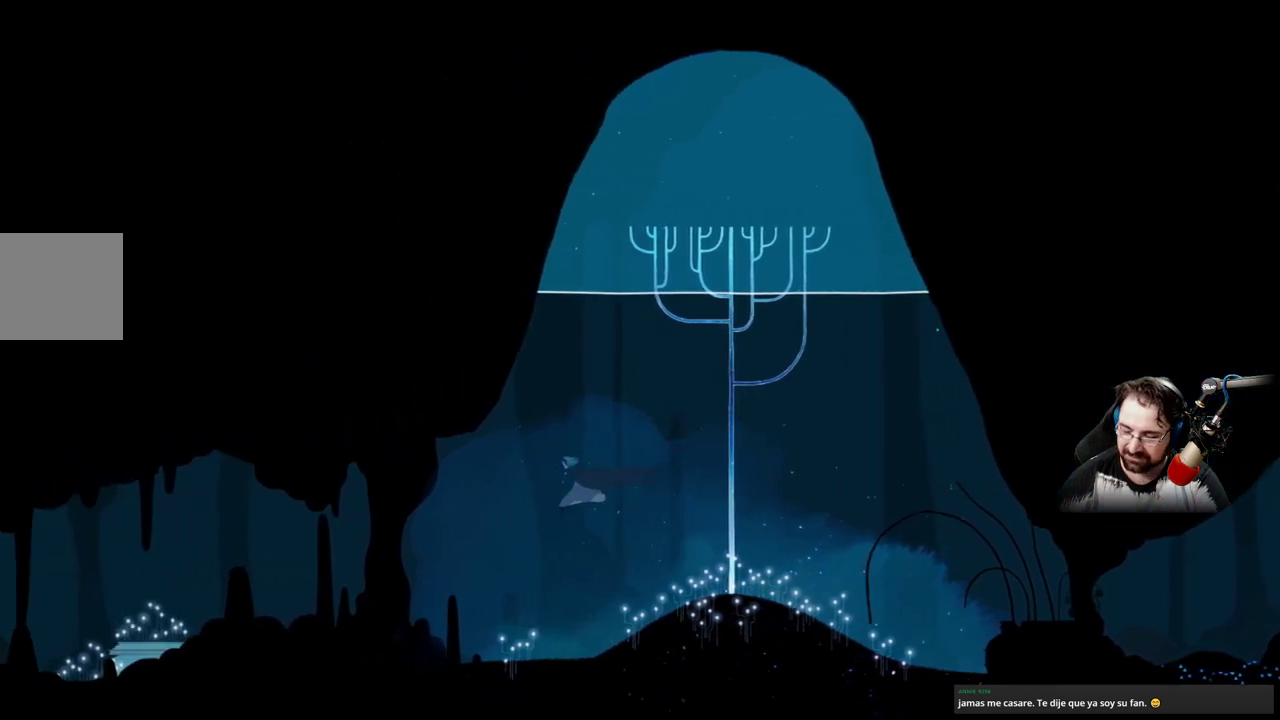
{"buttons": [], "left_stick": "left", "right_stick": "center", "events": [[267, "A", "up"]]}
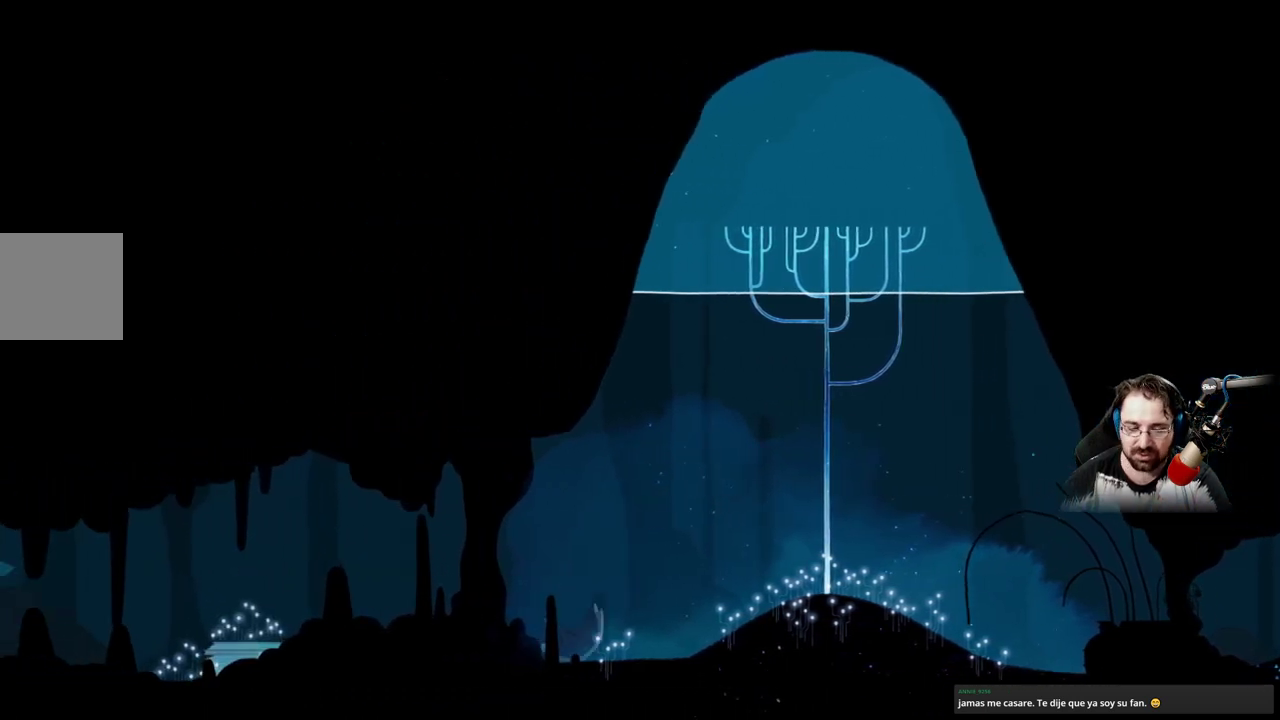
{"buttons": [], "left_stick": "left", "right_stick": "center", "events": []}
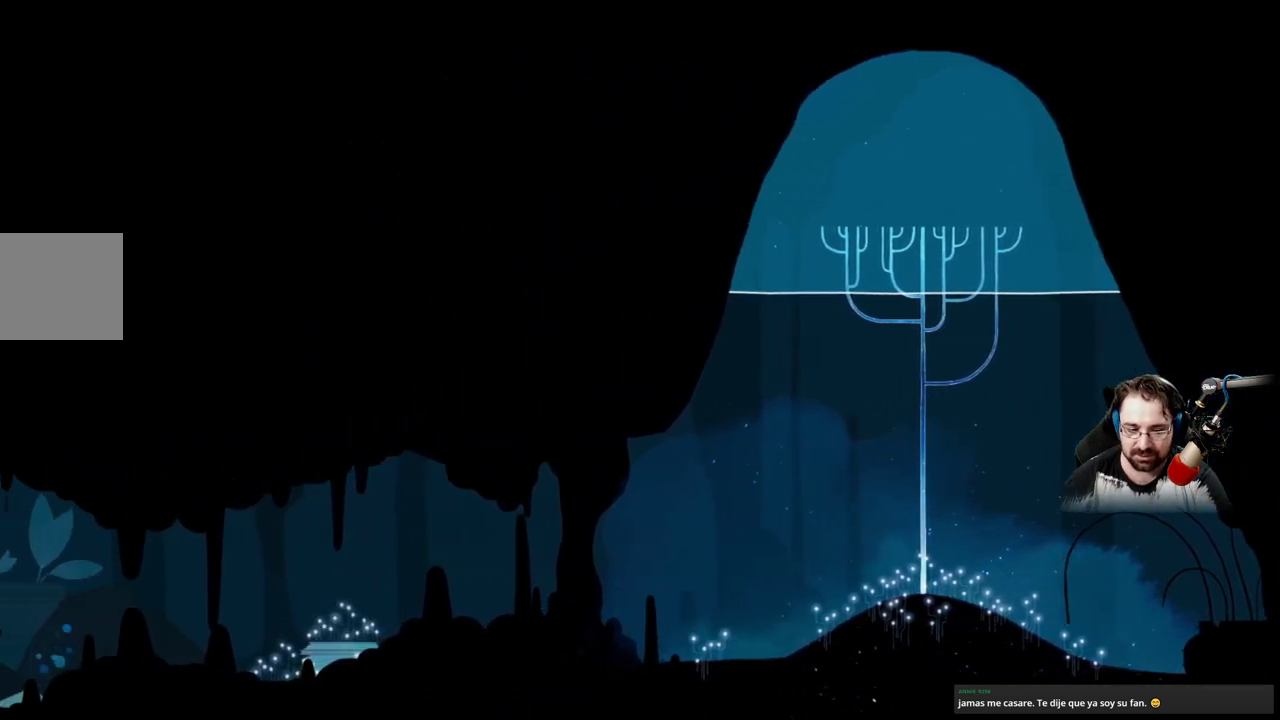
{"buttons": [], "left_stick": "left", "right_stick": "center", "events": [[233, "A", "down"], [433, "A", "up"]]}